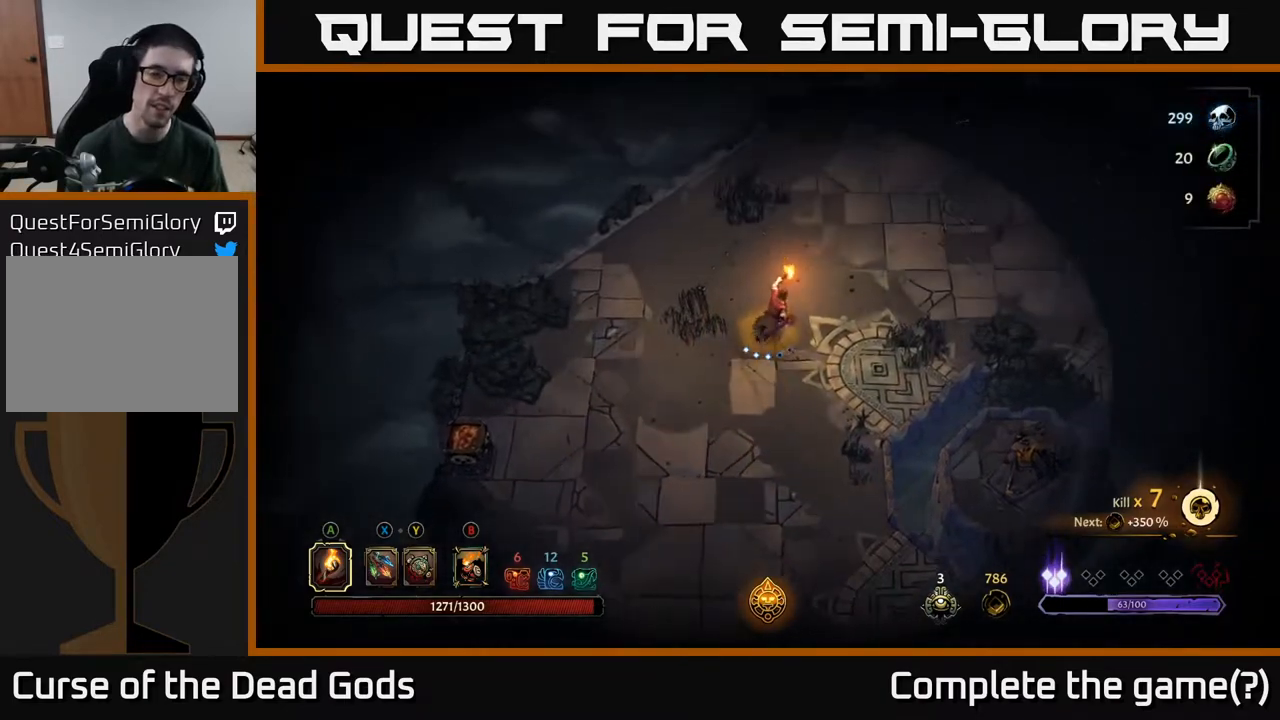
Gameplay with a controller (Xbox layout); each line is a JSON object with the inputs held at the frame after it. "events" lists button and stick changes between this image and that frame as [ms after this image, input, new state], when the widget could be followed in between.
{"buttons": [], "left_stick": "up-right", "right_stick": "center", "events": []}
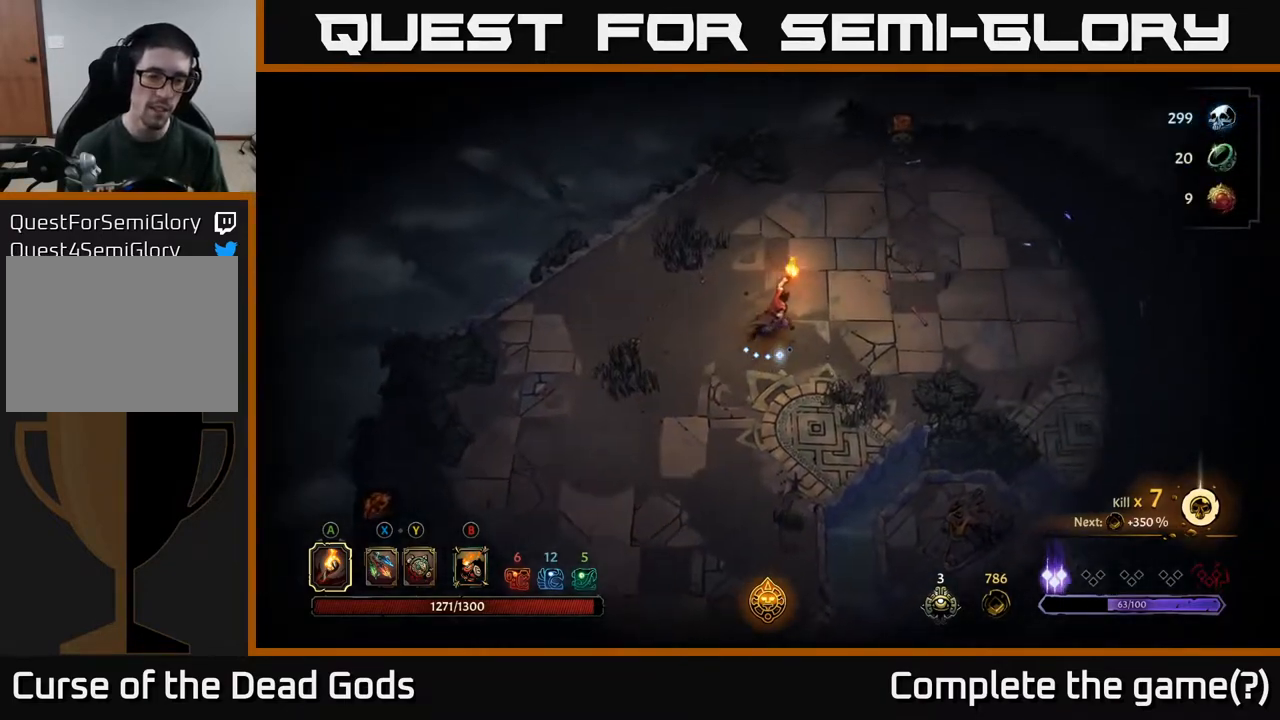
{"buttons": [], "left_stick": "up-right", "right_stick": "center", "events": []}
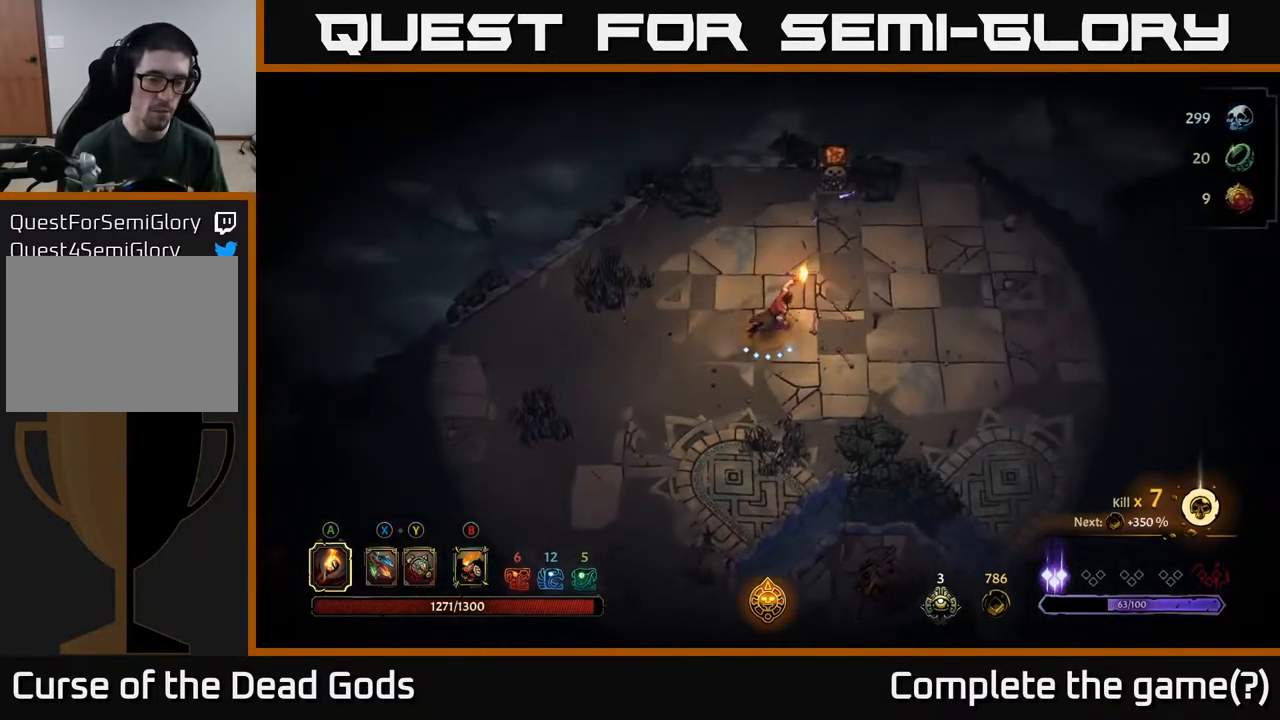
{"buttons": [], "left_stick": "up-right", "right_stick": "center", "events": []}
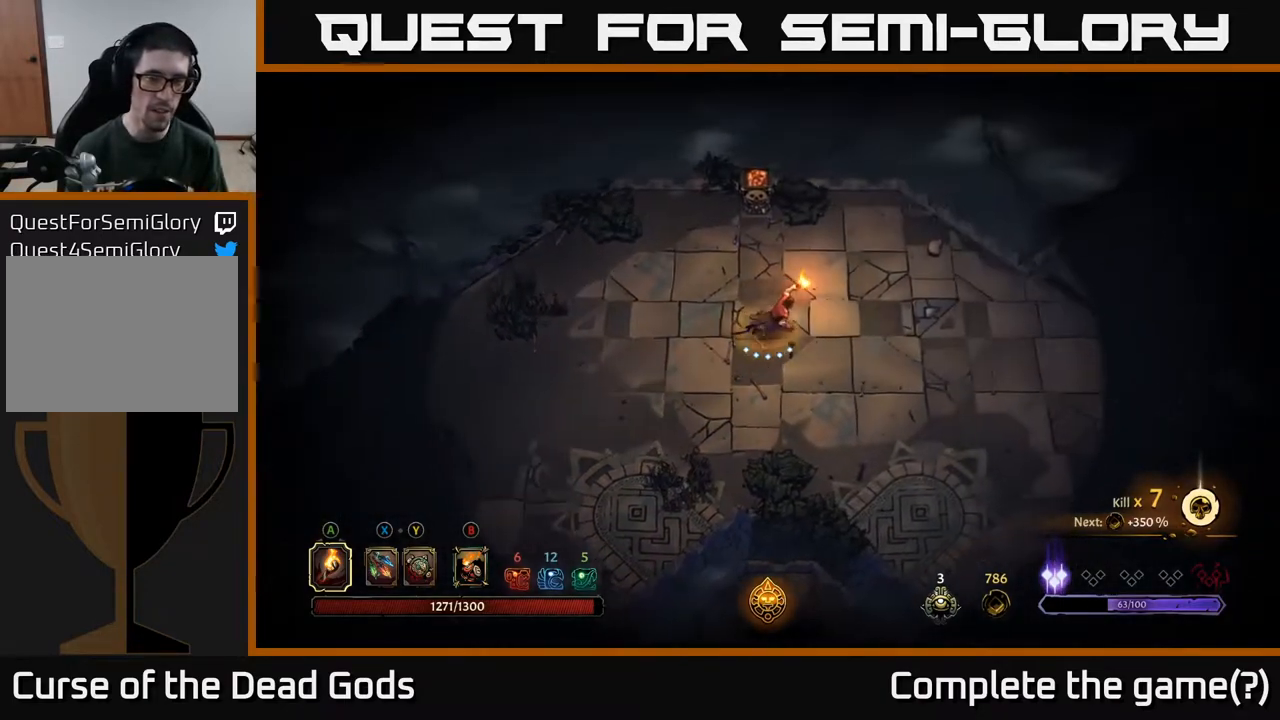
{"buttons": [], "left_stick": "right", "right_stick": "center", "events": [[183, "left_stick", "center"], [333, "left_stick", "right"]]}
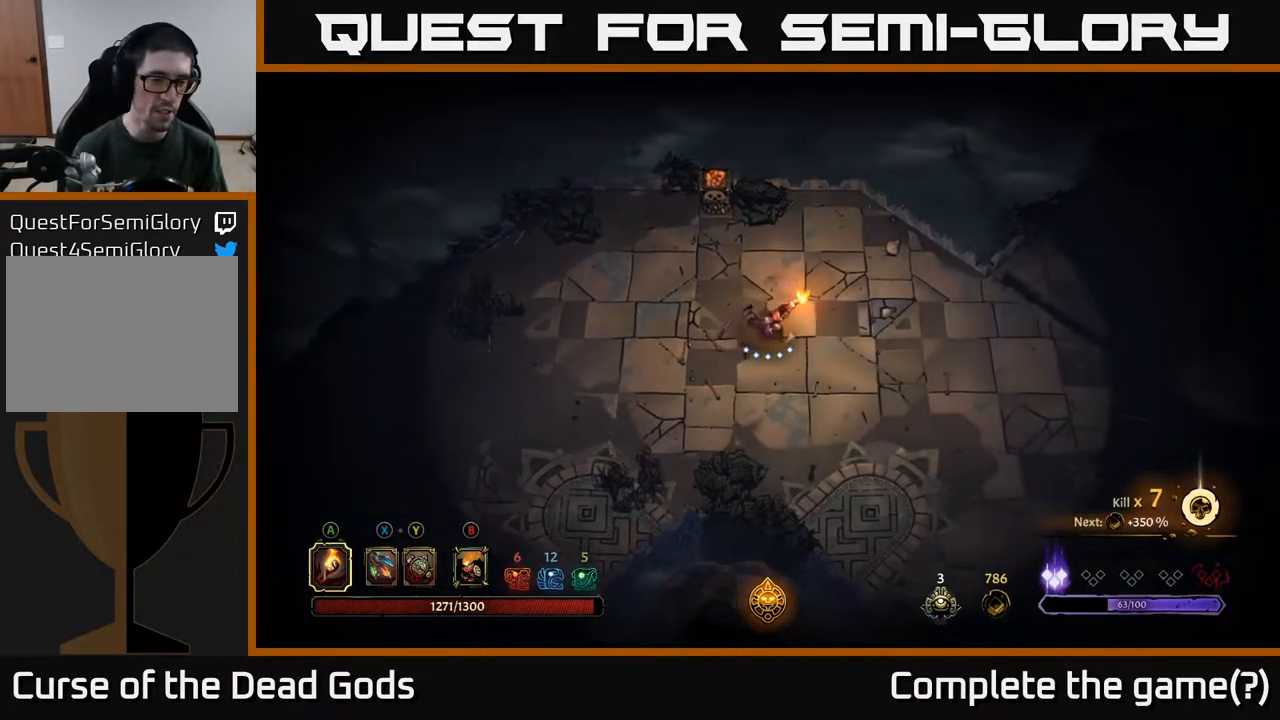
{"buttons": [], "left_stick": "right", "right_stick": "center", "events": []}
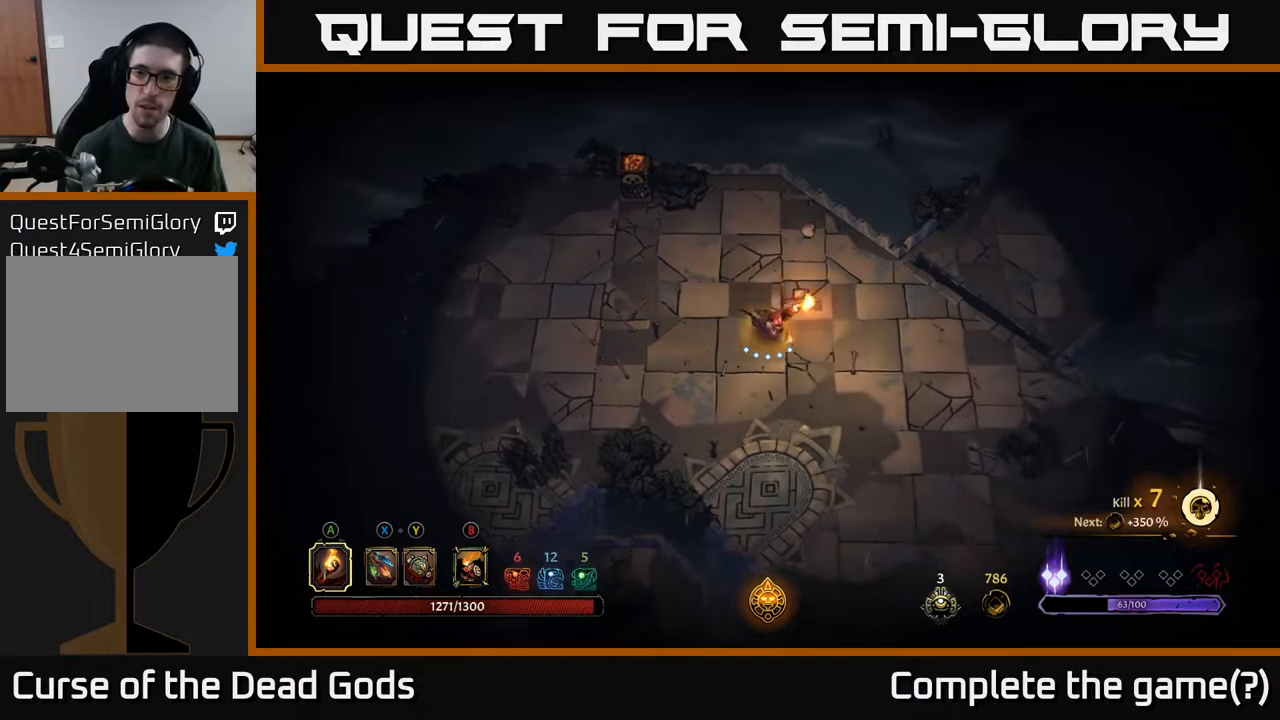
{"buttons": [], "left_stick": "right", "right_stick": "center", "events": []}
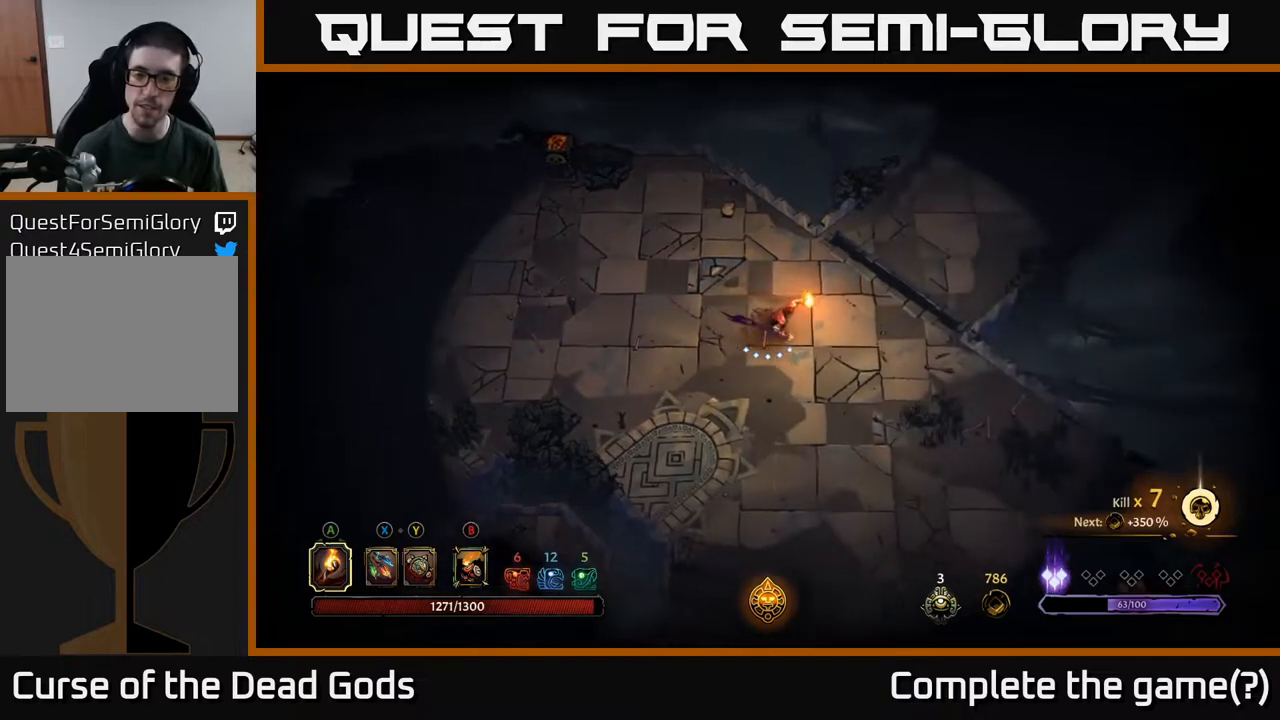
{"buttons": [], "left_stick": "up-right", "right_stick": "center", "events": [[250, "left_stick", "up-right"]]}
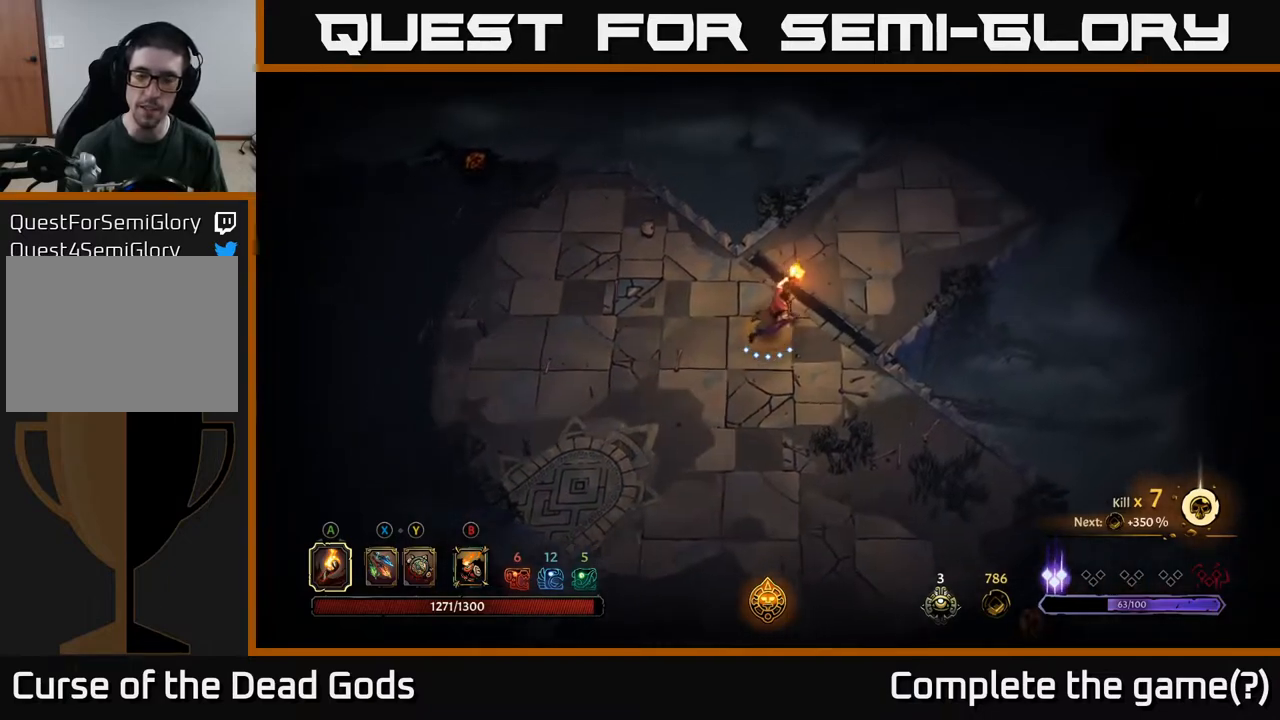
{"buttons": [], "left_stick": "up-right", "right_stick": "center", "events": []}
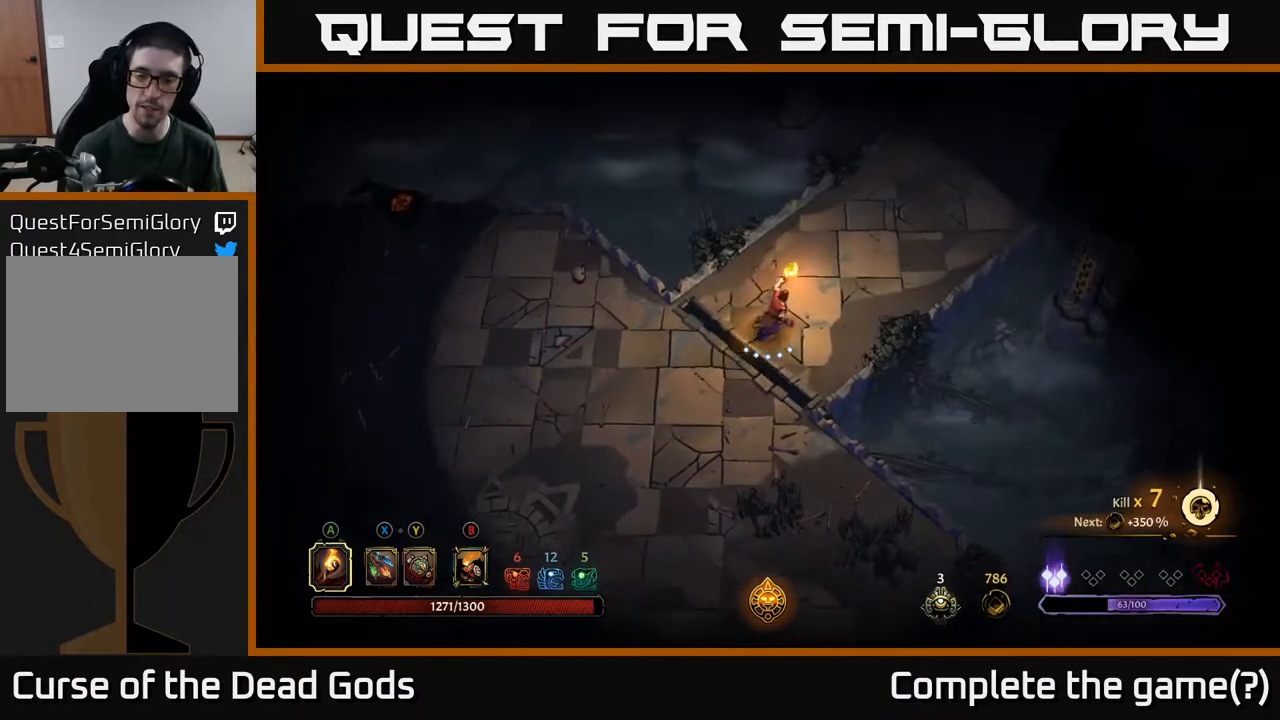
{"buttons": [], "left_stick": "up-right", "right_stick": "center", "events": []}
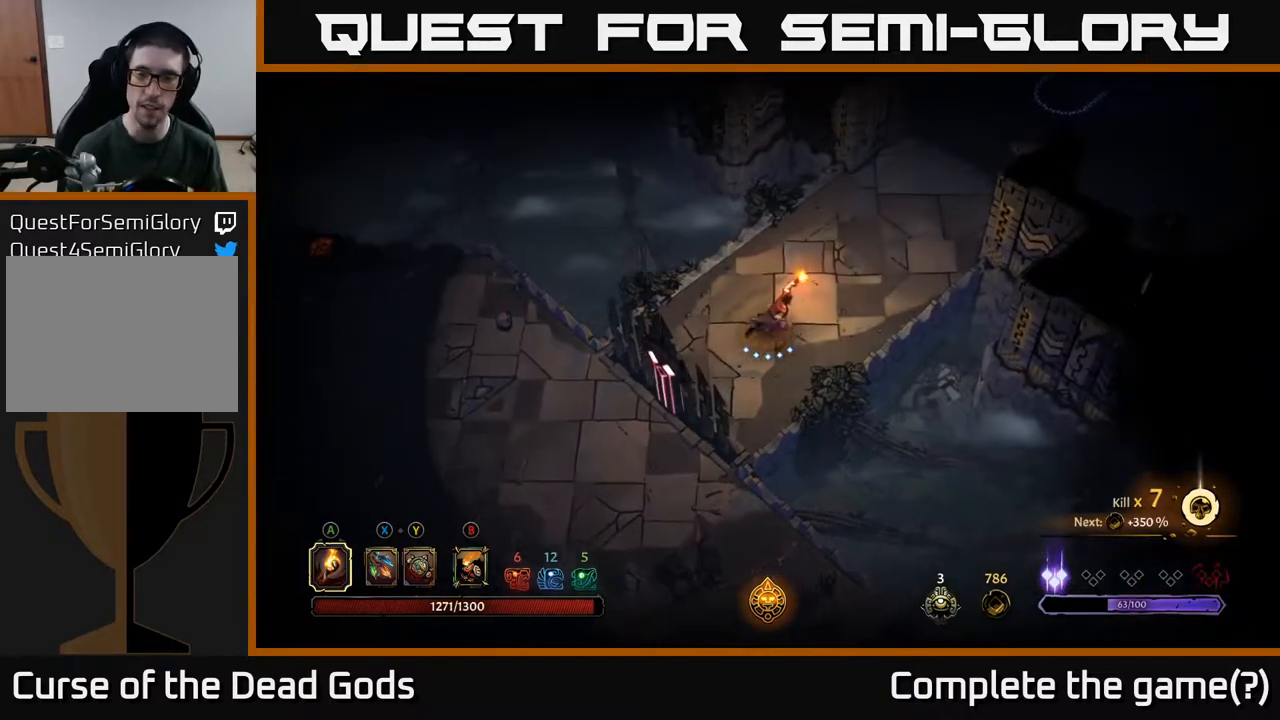
{"buttons": [], "left_stick": "up-right", "right_stick": "center", "events": []}
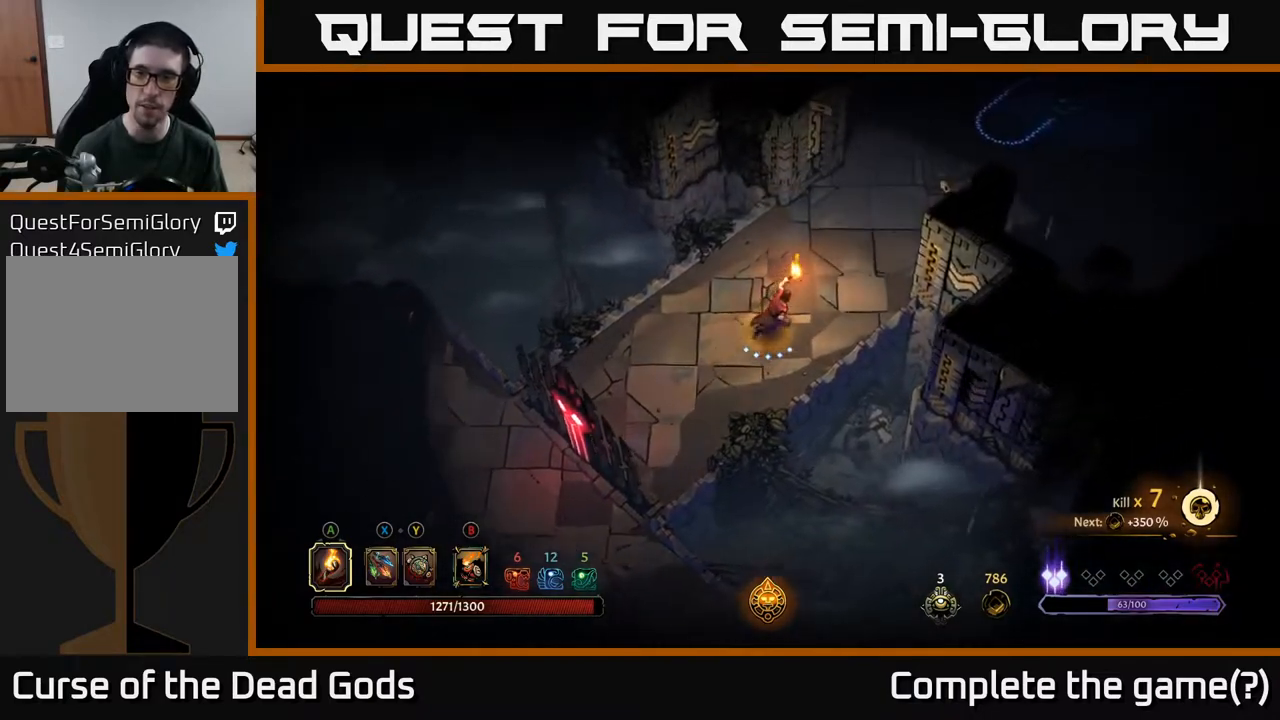
{"buttons": [], "left_stick": "up-right", "right_stick": "center", "events": []}
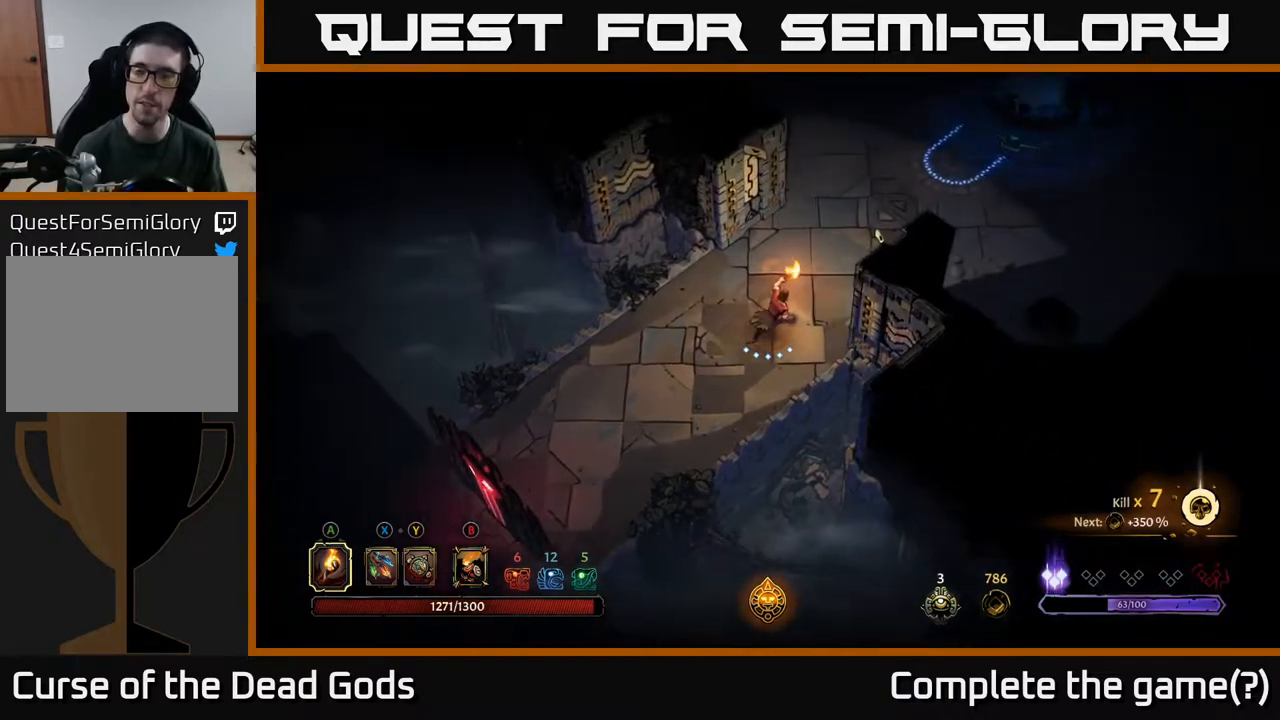
{"buttons": [], "left_stick": "up-right", "right_stick": "center", "events": []}
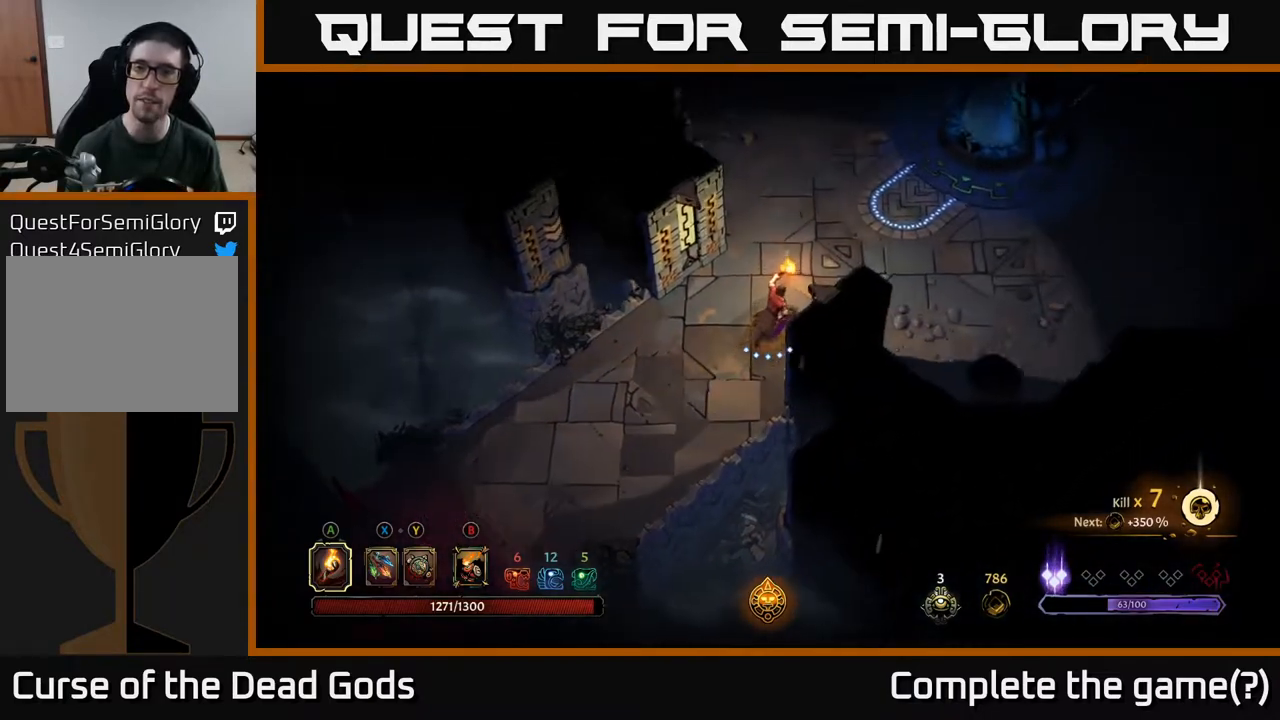
{"buttons": [], "left_stick": "up-right", "right_stick": "center", "events": []}
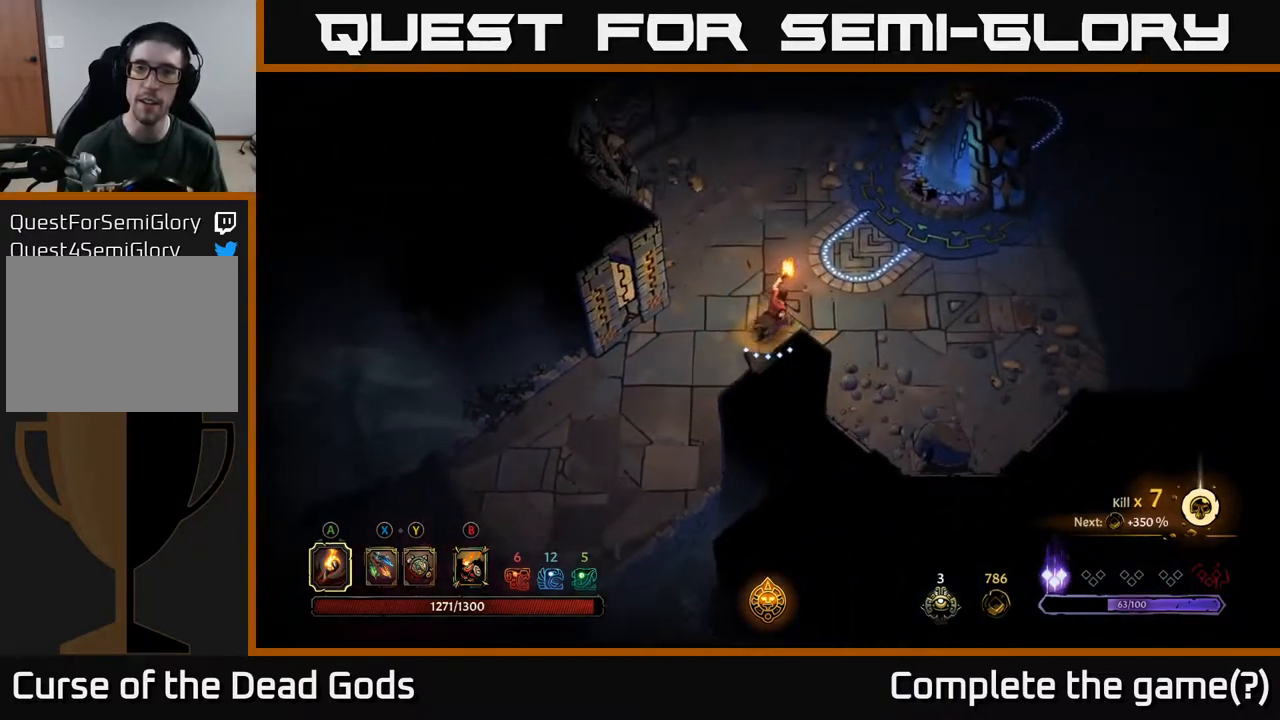
{"buttons": [], "left_stick": "up-right", "right_stick": "center", "events": []}
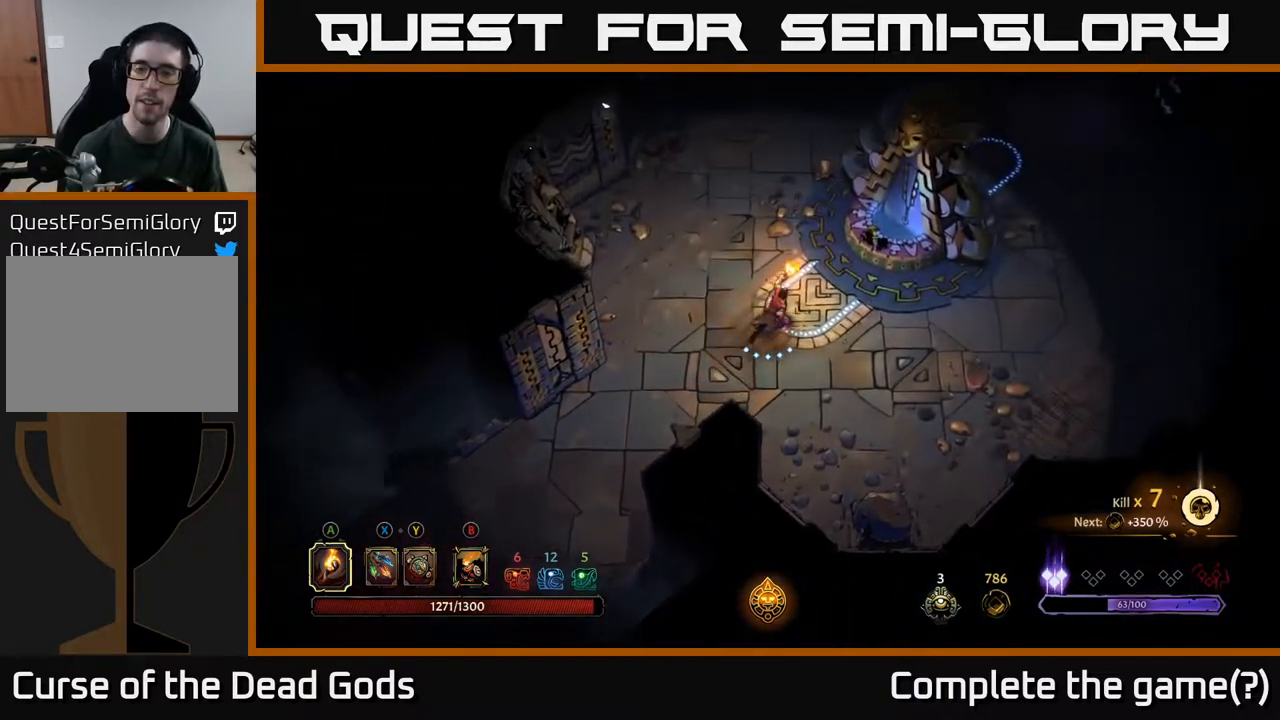
{"buttons": ["R1"], "left_stick": "up-right", "right_stick": "center", "events": [[467, "R1", "down"]]}
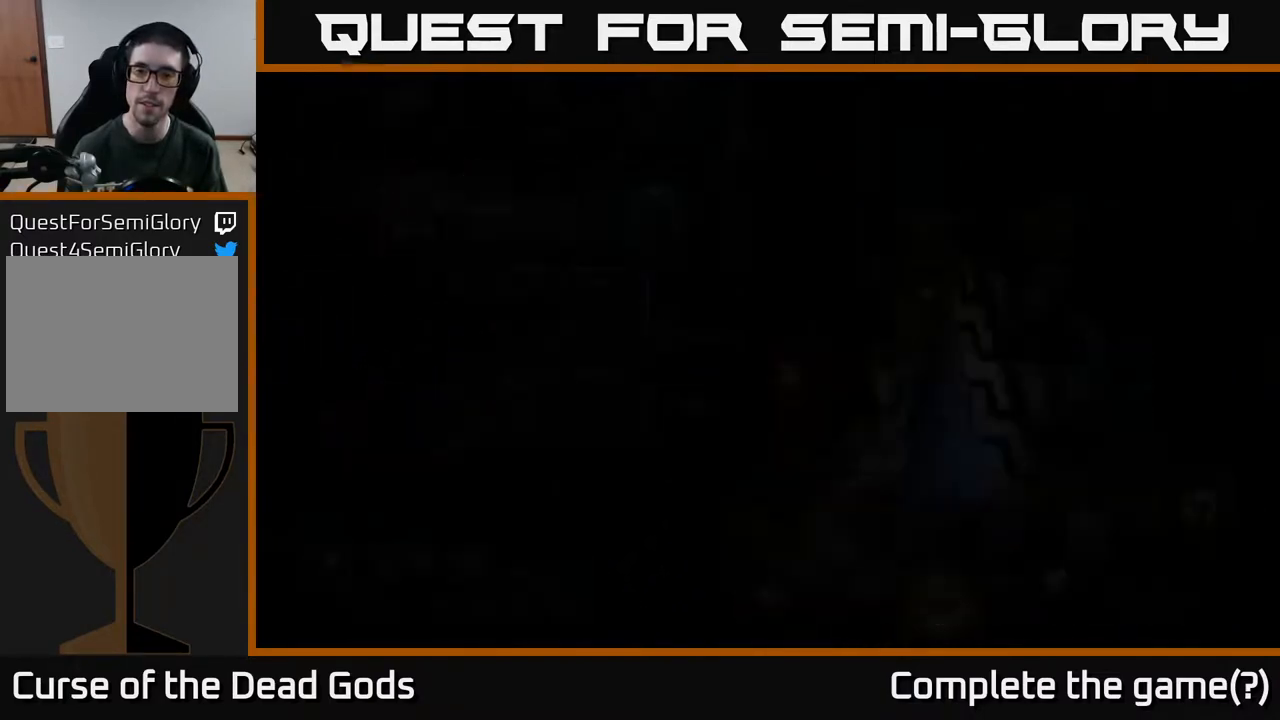
{"buttons": [], "left_stick": "center", "right_stick": "center", "events": [[50, "R1", "up"], [67, "left_stick", "center"]]}
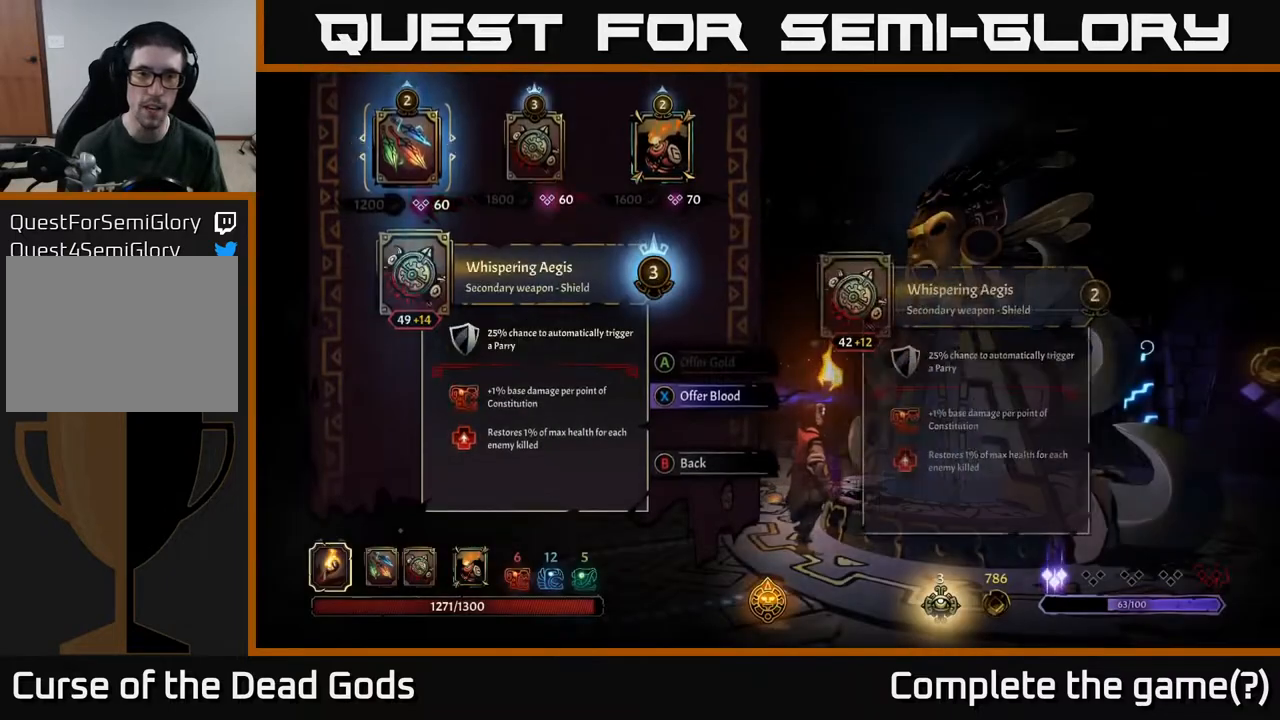
{"buttons": ["DPAD_LEFT"], "left_stick": "center", "right_stick": "center", "events": [[17, "DPAD_RIGHT", "down"], [133, "DPAD_RIGHT", "up"], [183, "DPAD_RIGHT", "down"], [317, "DPAD_RIGHT", "up"], [467, "DPAD_LEFT", "down"]]}
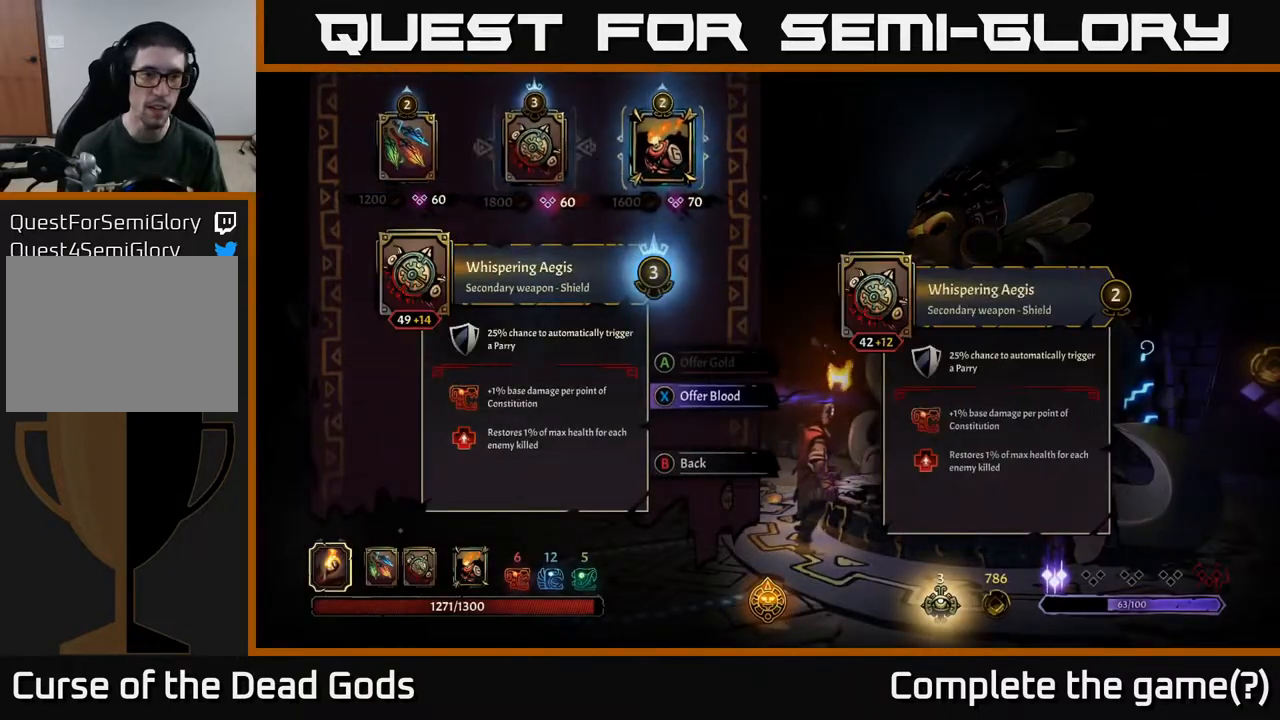
{"buttons": [], "left_stick": "center", "right_stick": "center", "events": [[50, "DPAD_LEFT", "up"], [150, "DPAD_LEFT", "down"], [217, "DPAD_LEFT", "up"]]}
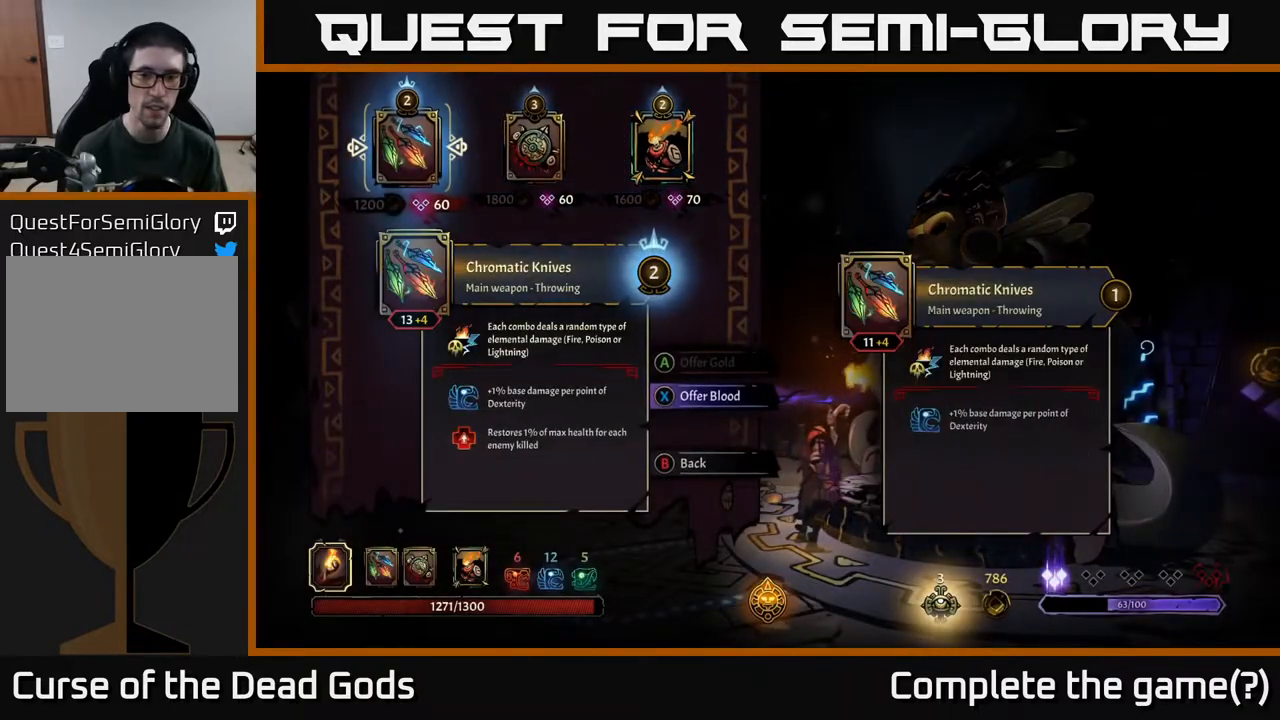
{"buttons": [], "left_stick": "center", "right_stick": "center", "events": []}
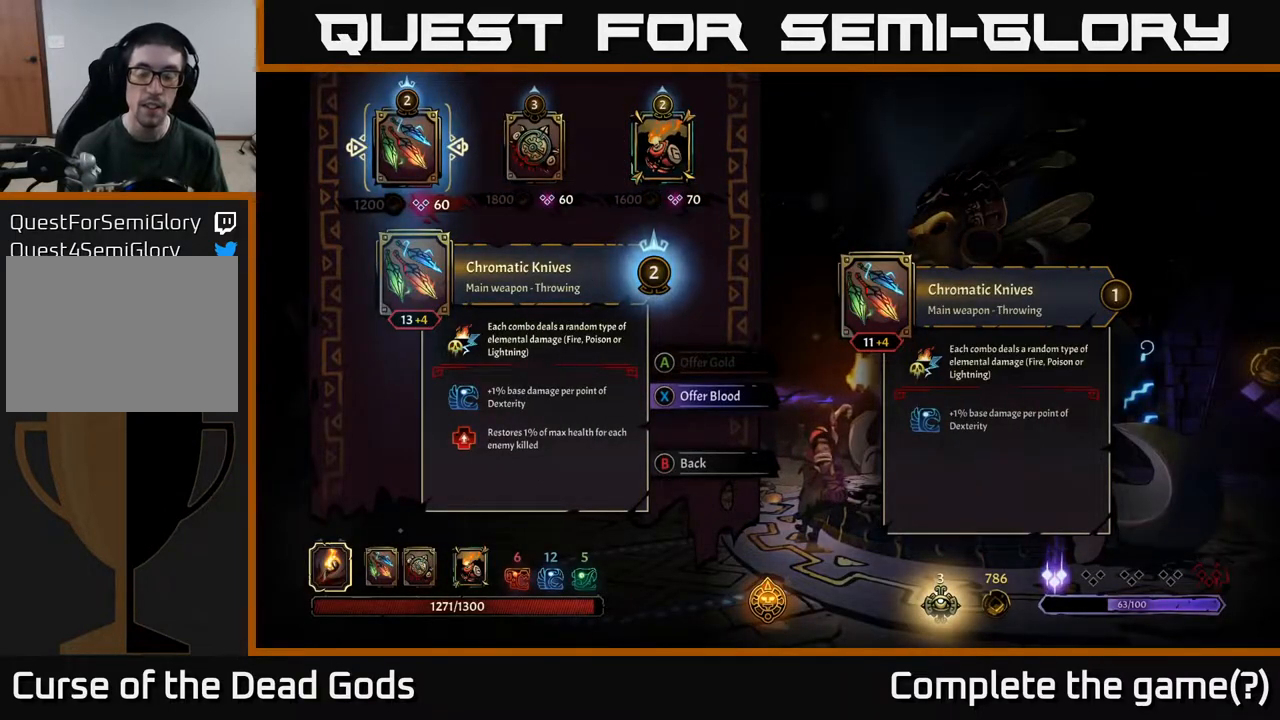
{"buttons": [], "left_stick": "center", "right_stick": "center", "events": []}
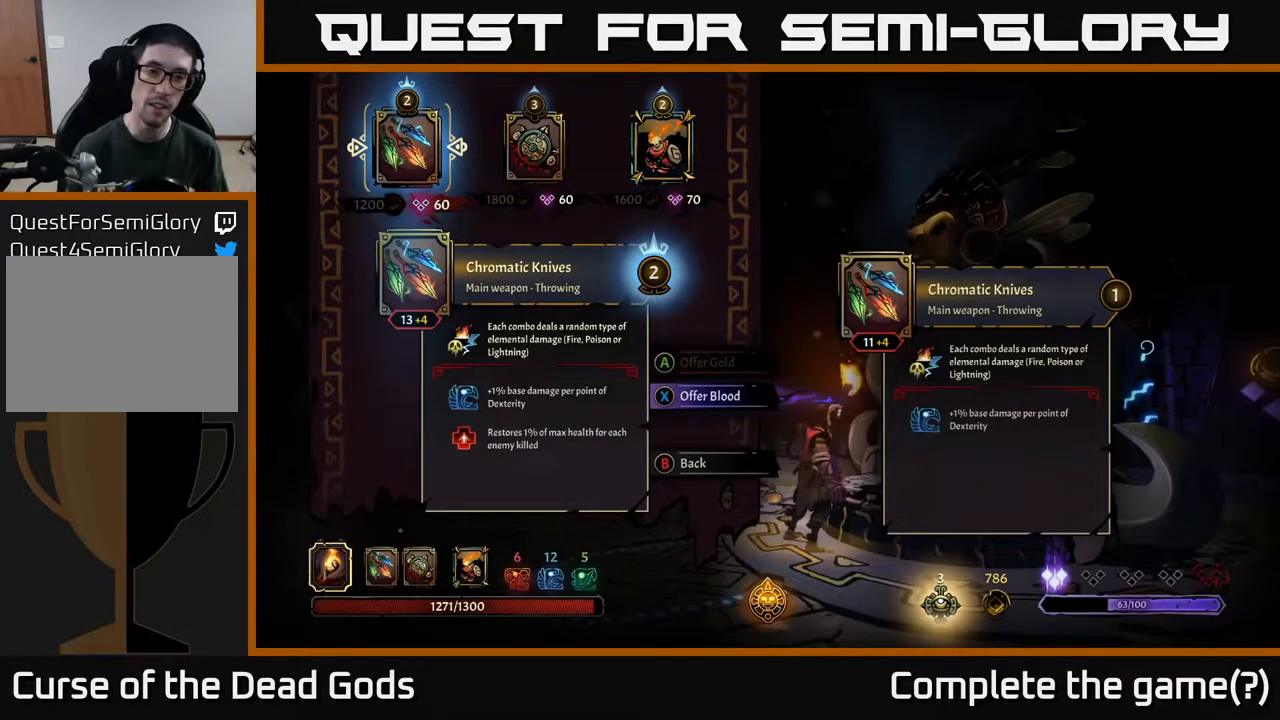
{"buttons": [], "left_stick": "center", "right_stick": "center", "events": []}
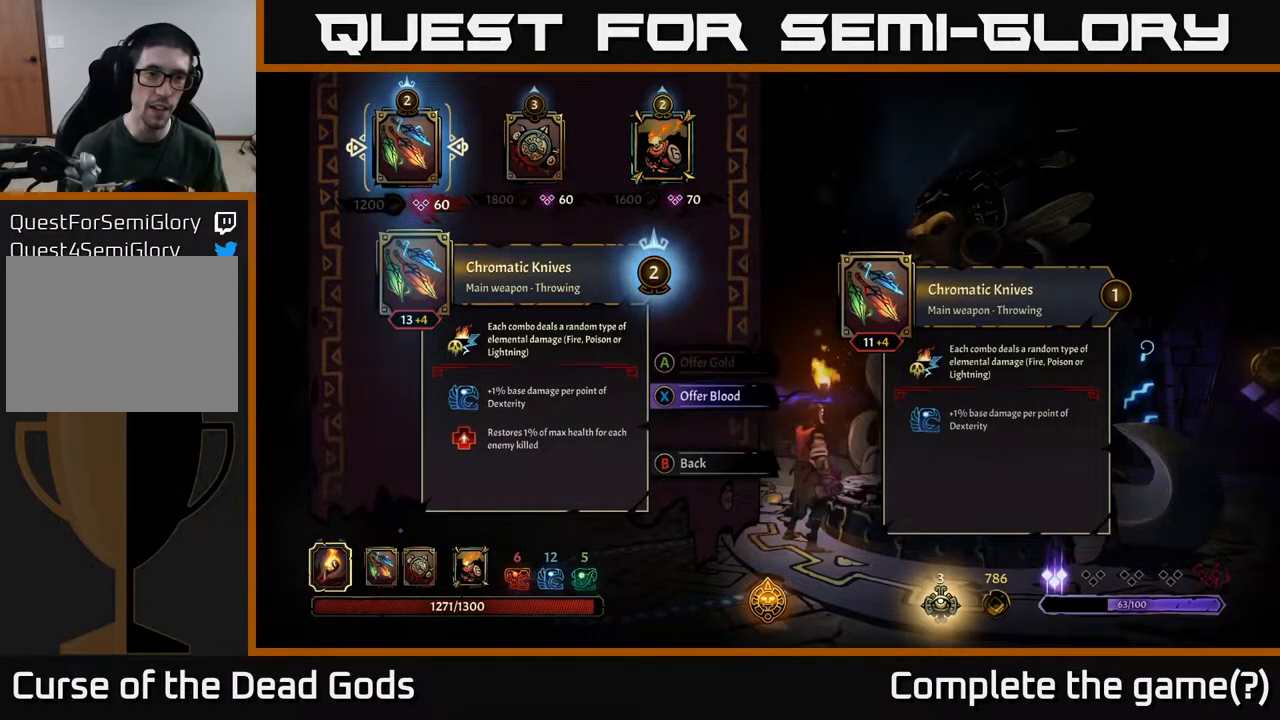
{"buttons": [], "left_stick": "center", "right_stick": "center", "events": []}
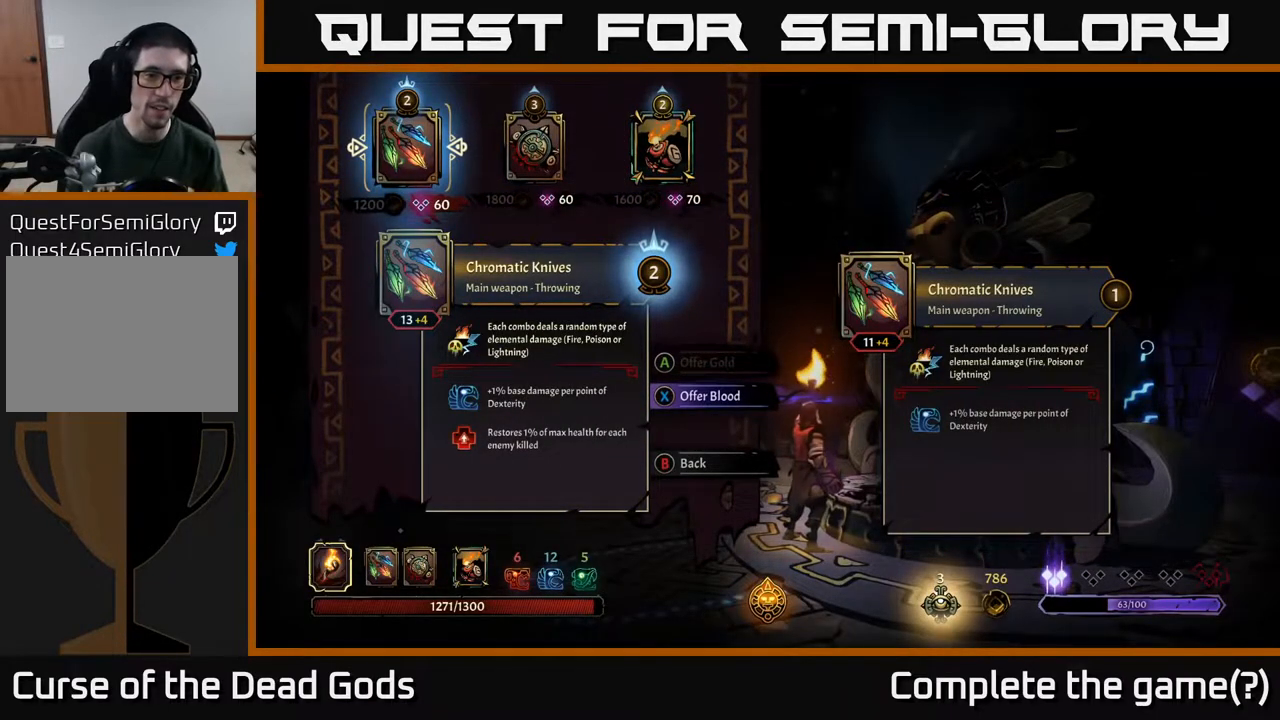
{"buttons": [], "left_stick": "center", "right_stick": "center", "events": []}
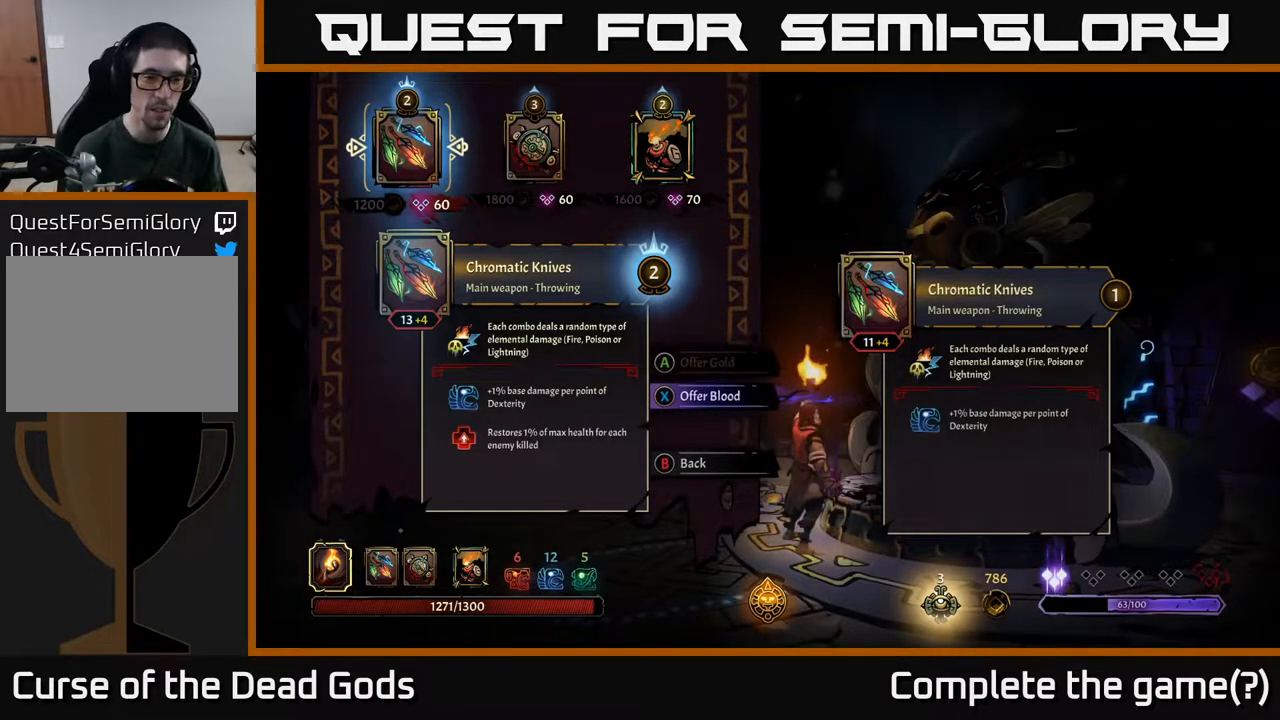
{"buttons": [], "left_stick": "center", "right_stick": "center", "events": []}
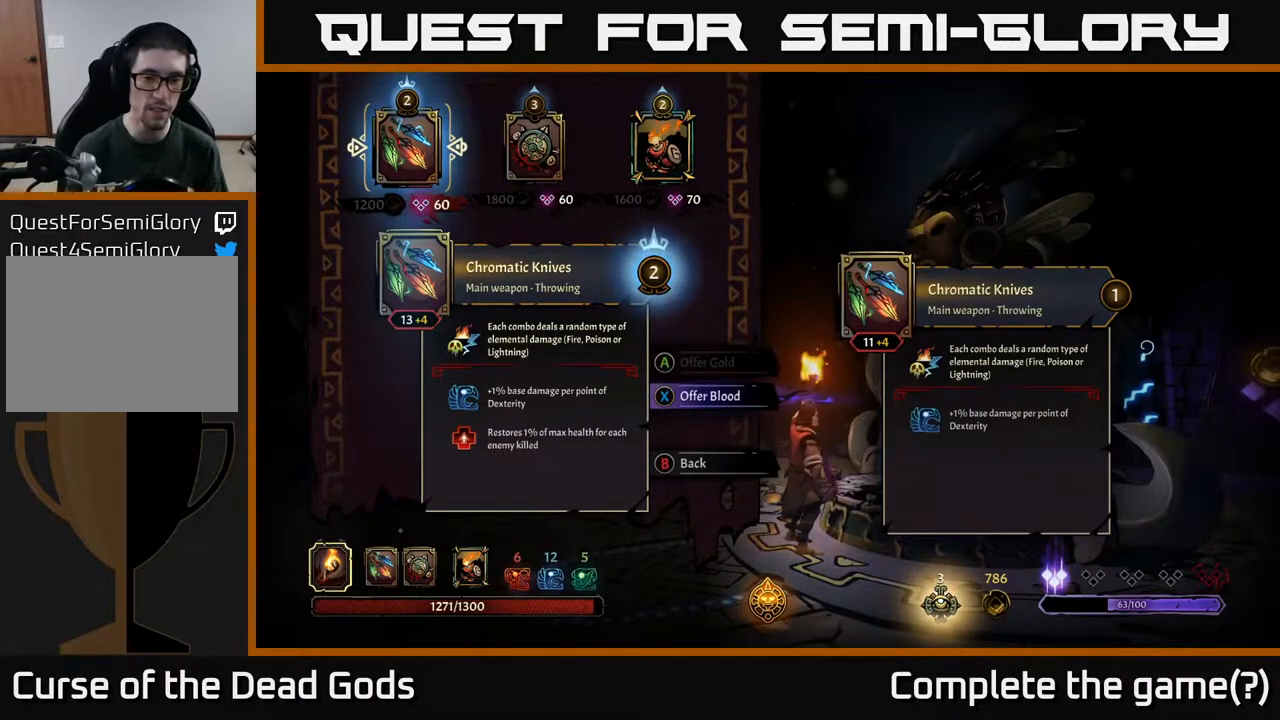
{"buttons": [], "left_stick": "center", "right_stick": "center", "events": []}
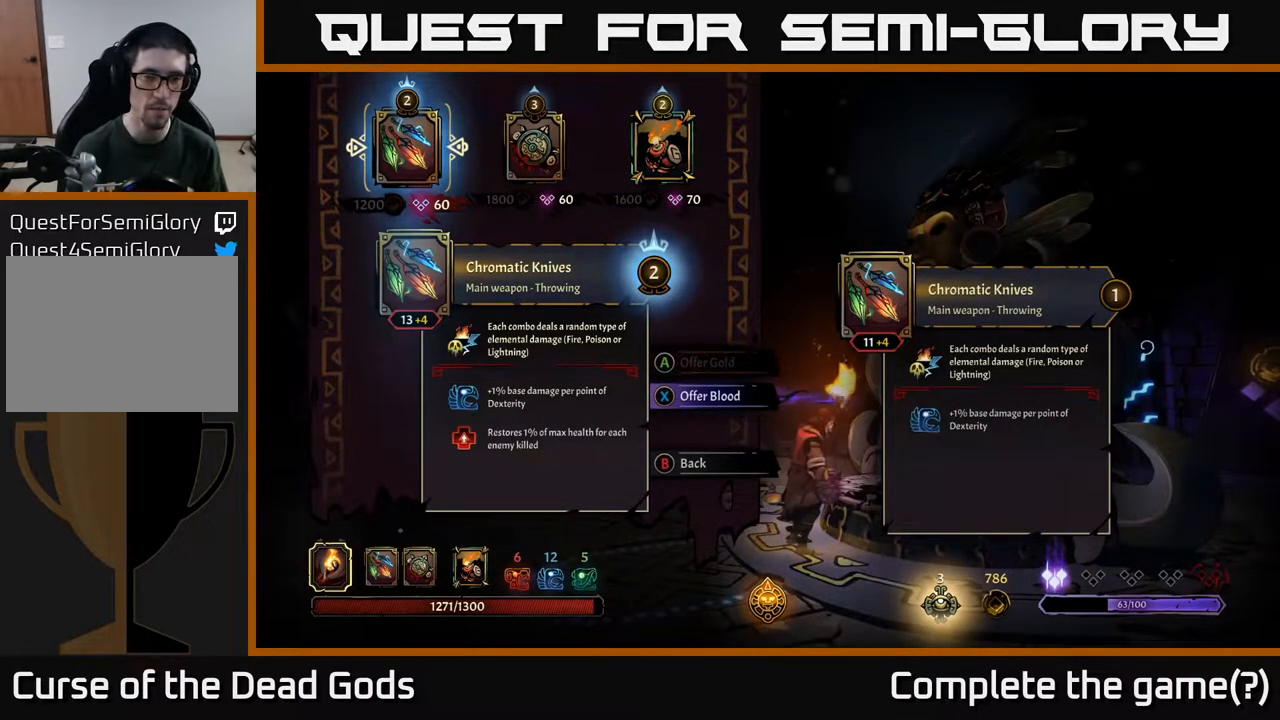
{"buttons": [], "left_stick": "center", "right_stick": "center", "events": []}
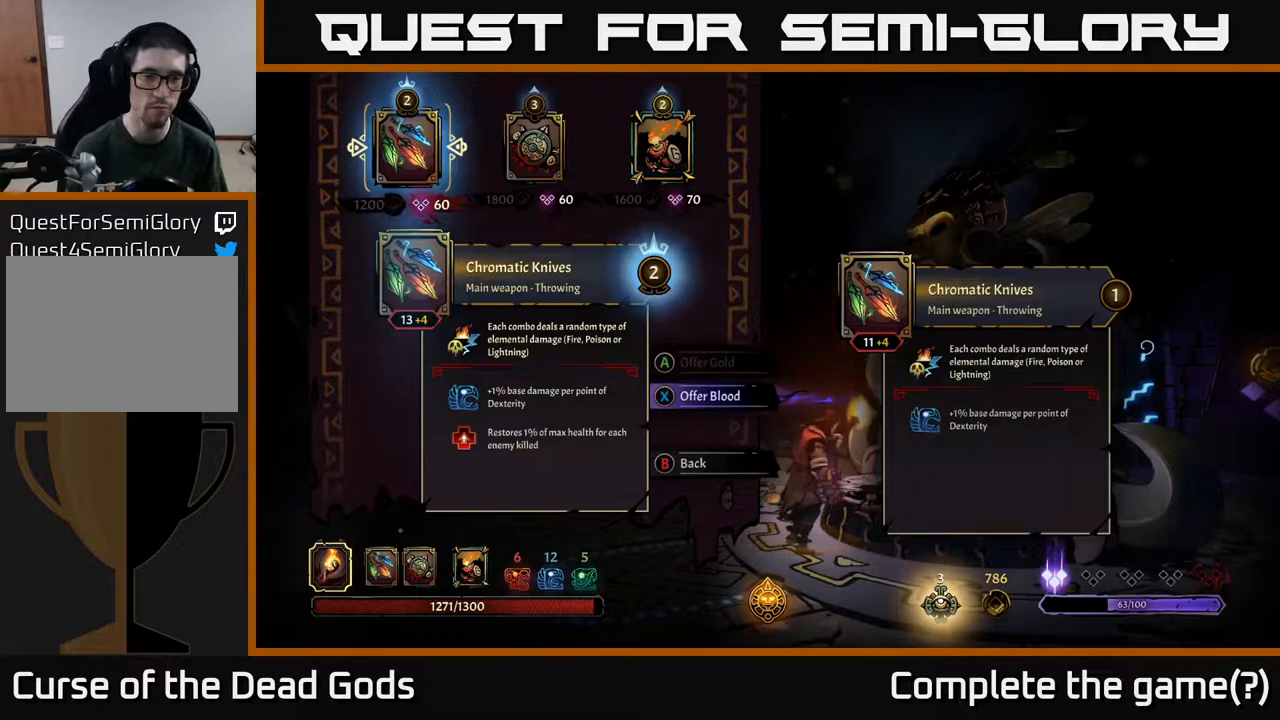
{"buttons": ["DPAD_RIGHT"], "left_stick": "center", "right_stick": "center", "events": [[483, "DPAD_RIGHT", "down"]]}
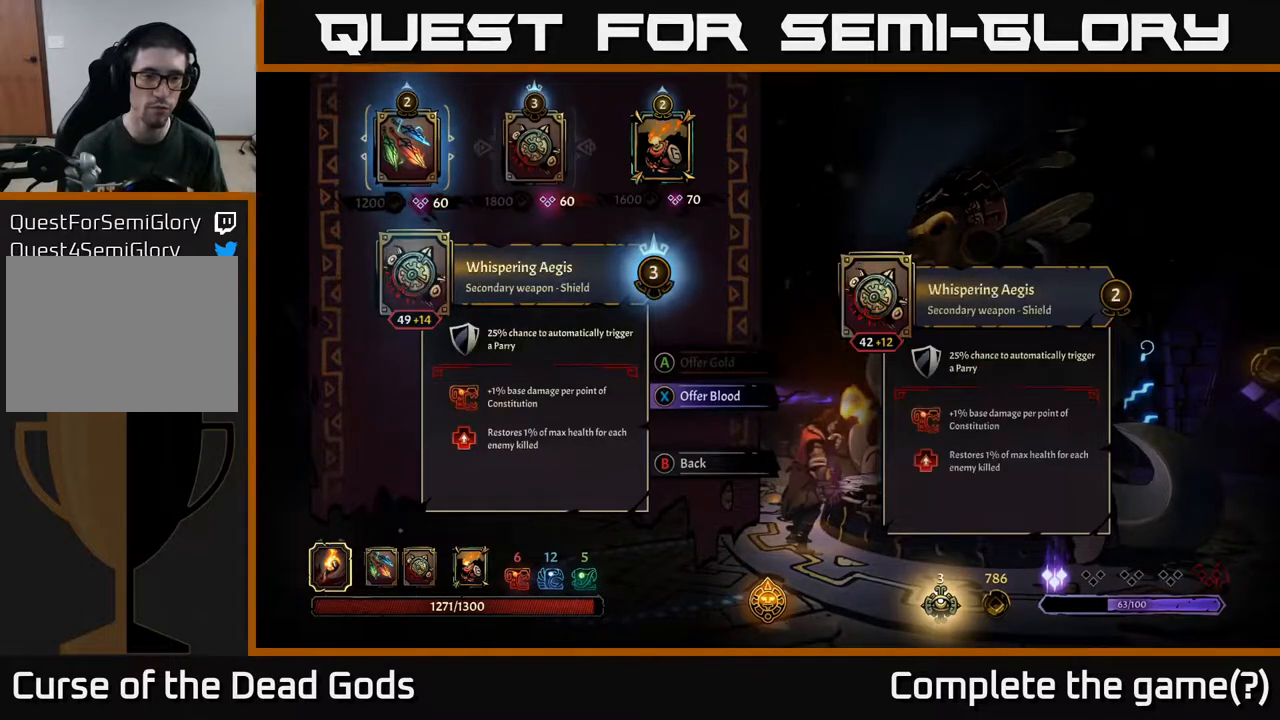
{"buttons": [], "left_stick": "center", "right_stick": "center", "events": [[83, "DPAD_RIGHT", "up"], [250, "DPAD_RIGHT", "down"], [350, "DPAD_RIGHT", "up"]]}
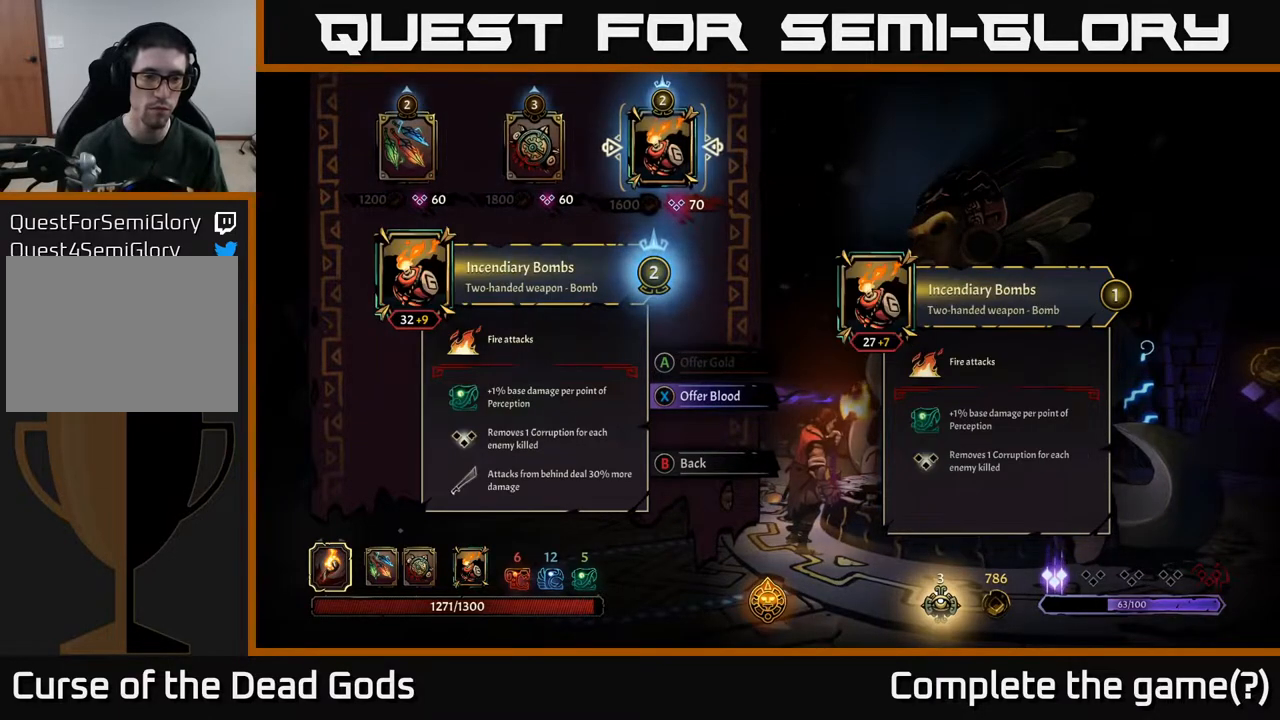
{"buttons": ["DPAD_LEFT"], "left_stick": "center", "right_stick": "center", "events": [[233, "DPAD_LEFT", "down"], [350, "DPAD_LEFT", "up"], [433, "DPAD_LEFT", "down"]]}
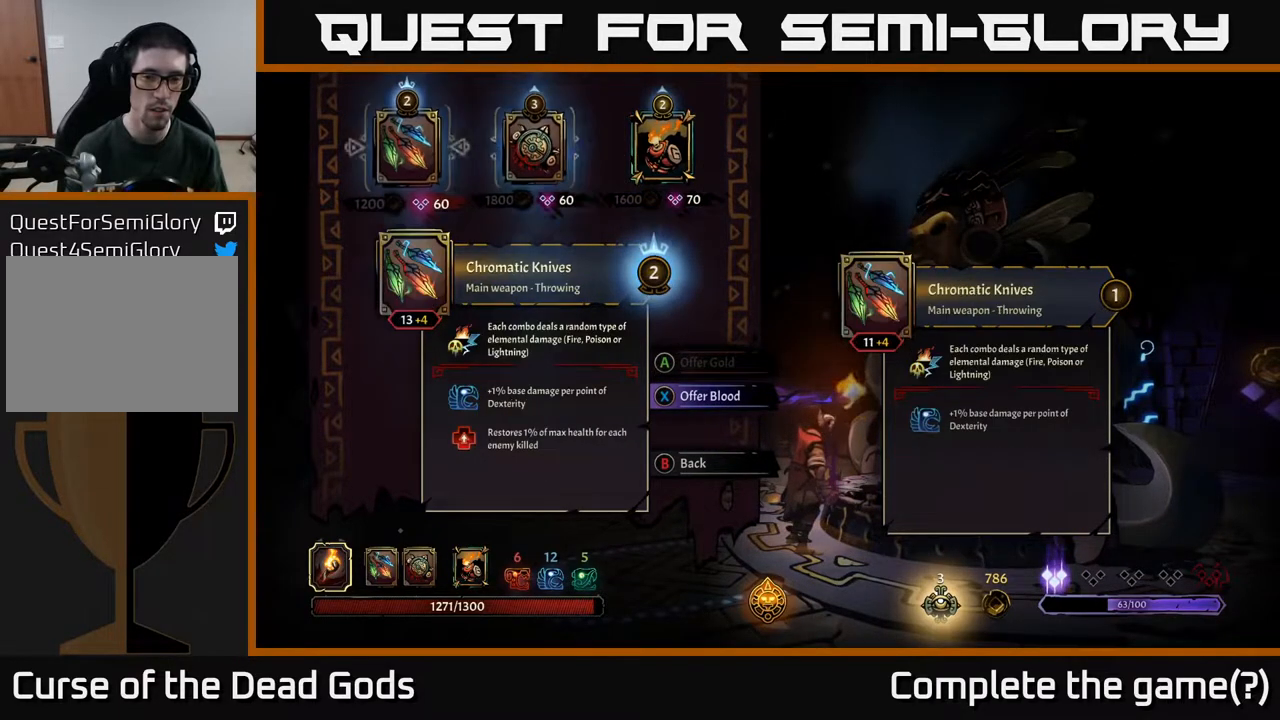
{"buttons": [], "left_stick": "center", "right_stick": "center", "events": [[50, "DPAD_LEFT", "up"]]}